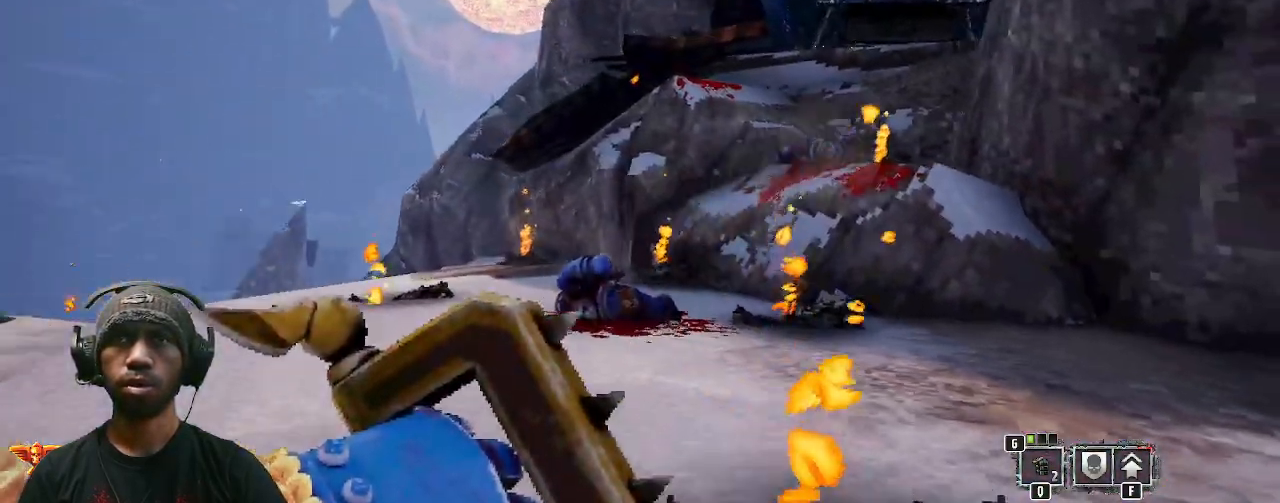
Gameplay with keyboard and mouse; each line is a JSON object with the keys and mouse buttons held at the frame after it. "events" lists presses ("down") and releases ("up") of "1", "2", "3", "4", "5", "a", "alt", "b", "c", "ctrl", "d", "e", "f", "g", "q", "r", "s", "shift", "space", "t", "tab", "v", "w", "x", "z", "mouse_left", "mouse_wheel", "mouse_right", "mouse_mb4" and "mouse_mb5" between this image and that frame as [ms after this image, input, new state], when the widget could be followed in between. "mouse_left", "mouse_wheel", "mouse_right", "mouse_mb4", "mouse_mb5" = the "left", "wheel", "right", "mb4", "mb5" buttons of the "mouse" list. No other keys are recorded. "wheel" means that the mouse wheel is clicked or scrolled. Mouse movement is not recorded.
{"keys": [], "mouse": [], "events": []}
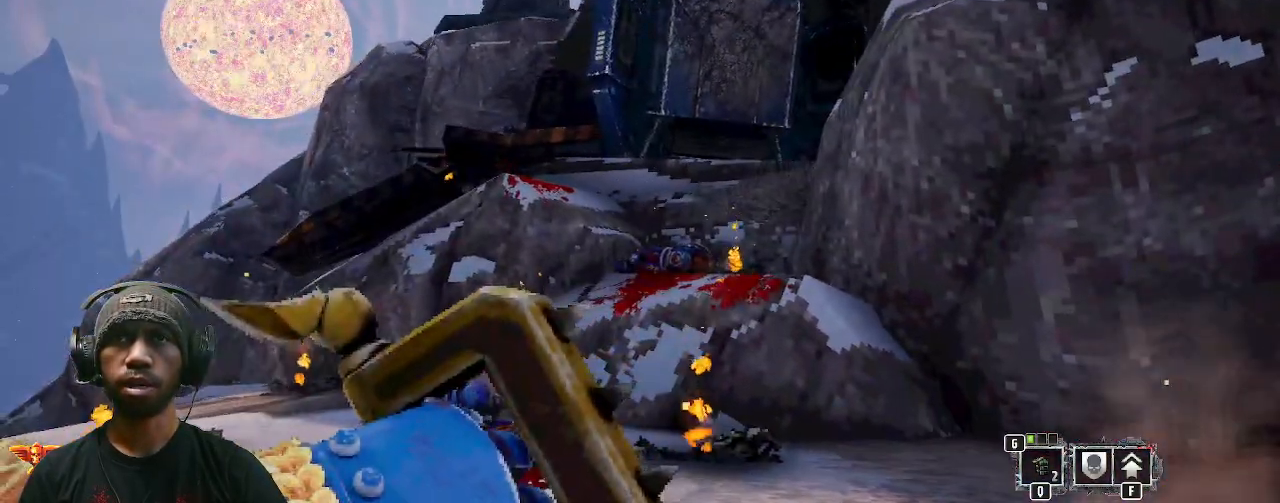
{"keys": [], "mouse": [], "events": []}
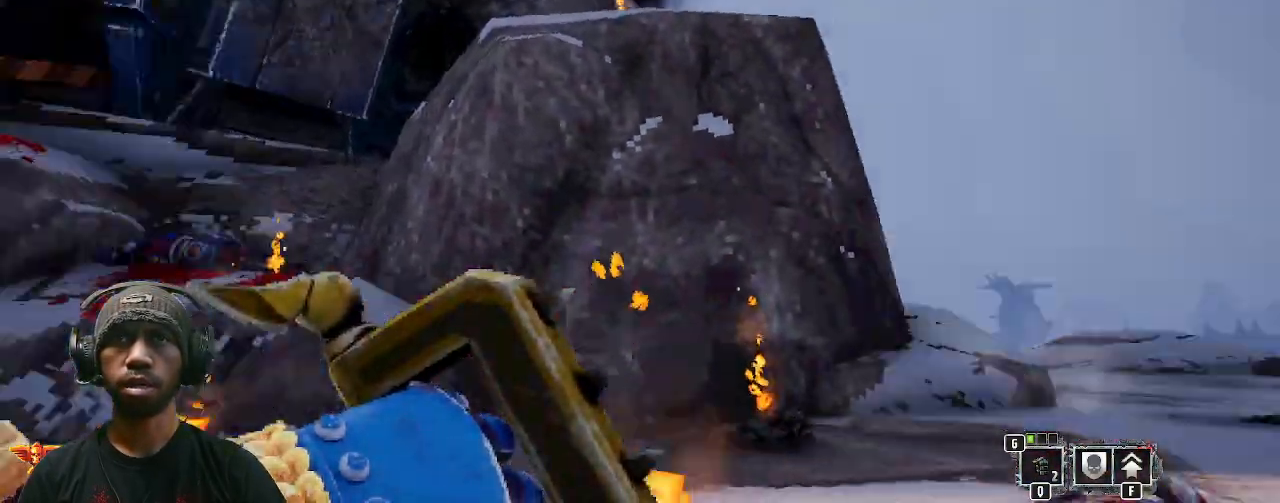
{"keys": [], "mouse": [], "events": []}
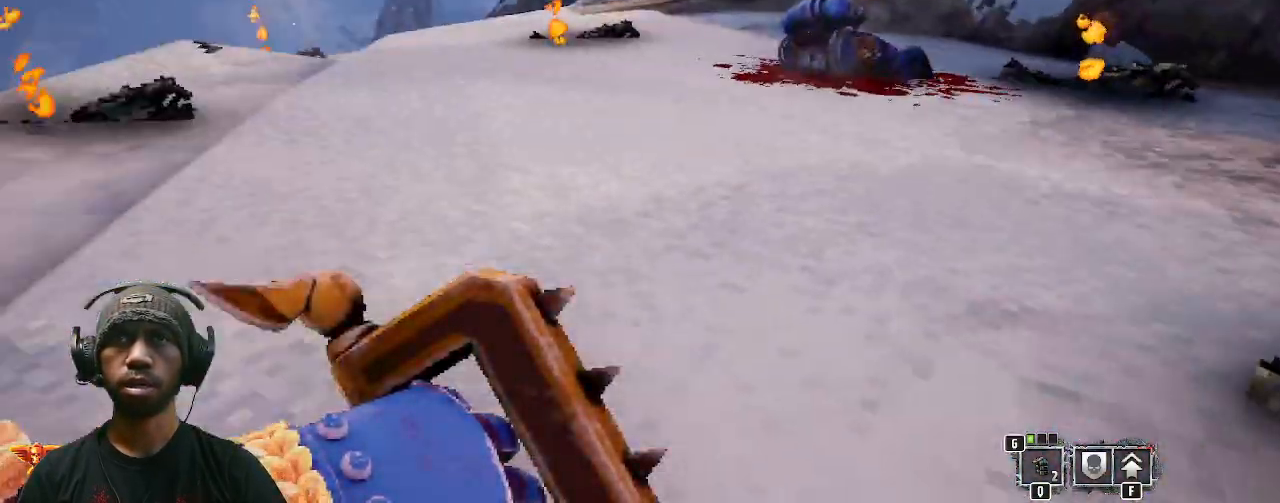
{"keys": ["a"], "mouse": [], "events": [[500, "a", "down"]]}
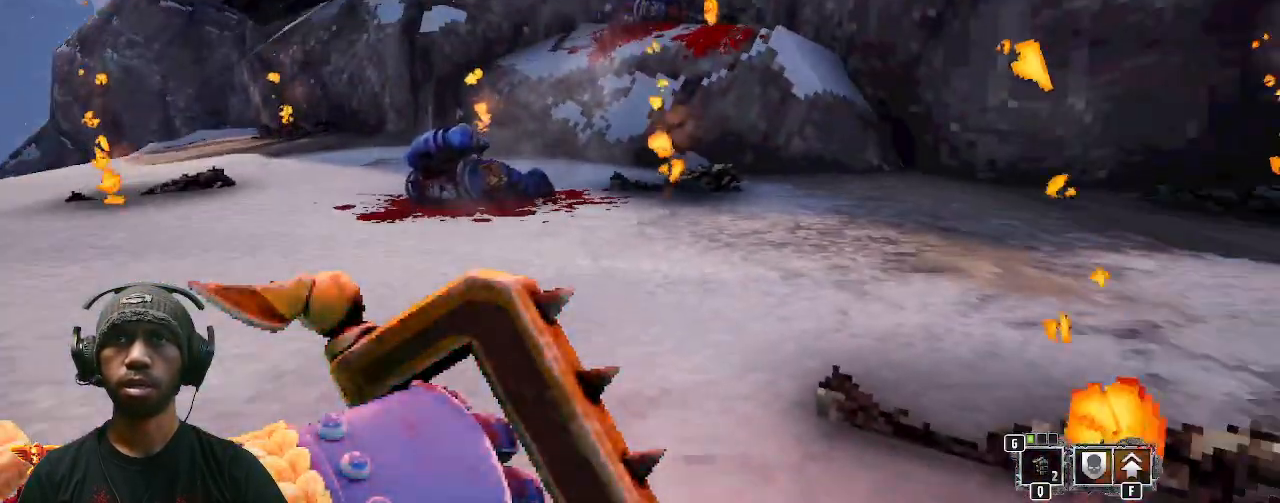
{"keys": ["a", "w"], "mouse": [], "events": [[183, "w", "down"]]}
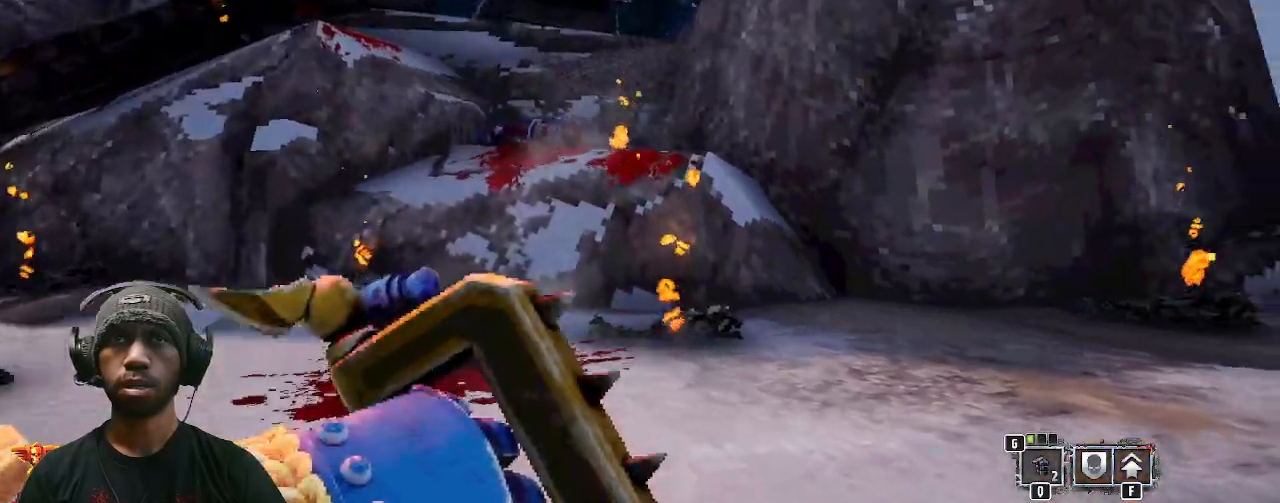
{"keys": ["a", "w"], "mouse": [], "events": []}
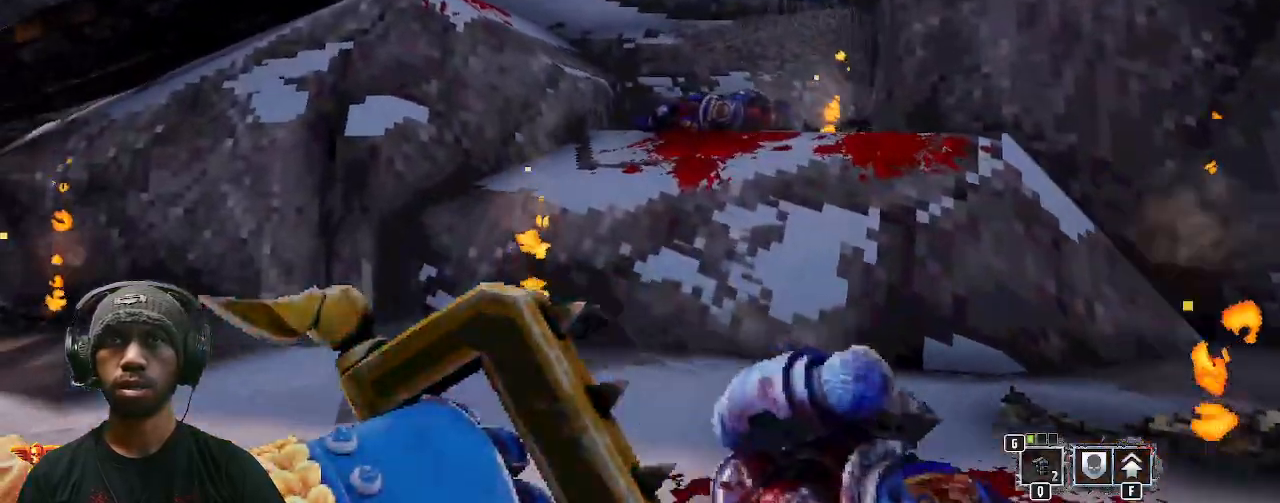
{"keys": ["w"], "mouse": [], "events": [[400, "a", "up"]]}
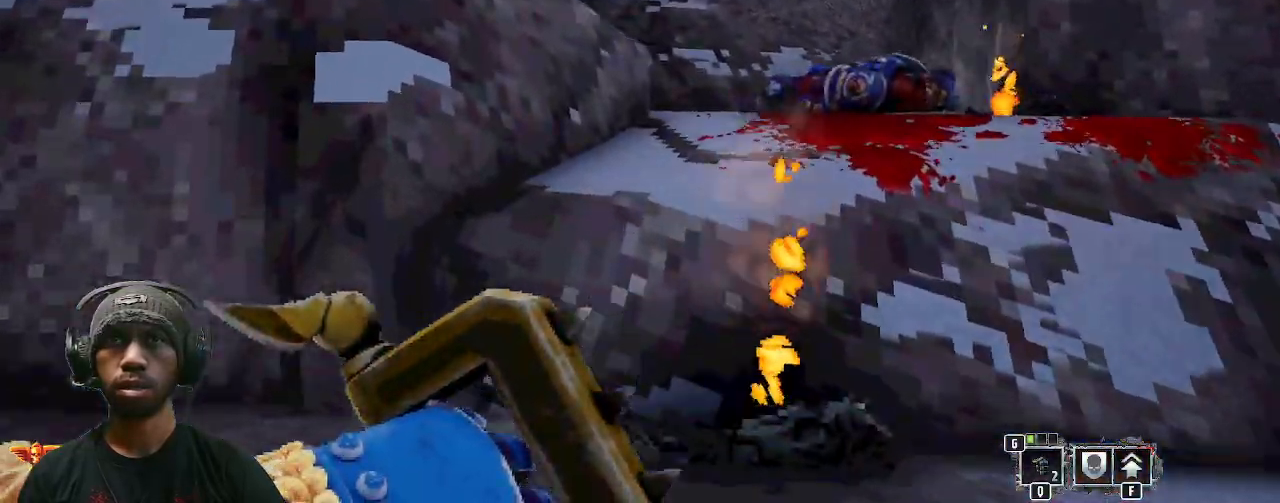
{"keys": ["w"], "mouse": [], "events": [[300, "space", "down"], [483, "space", "up"]]}
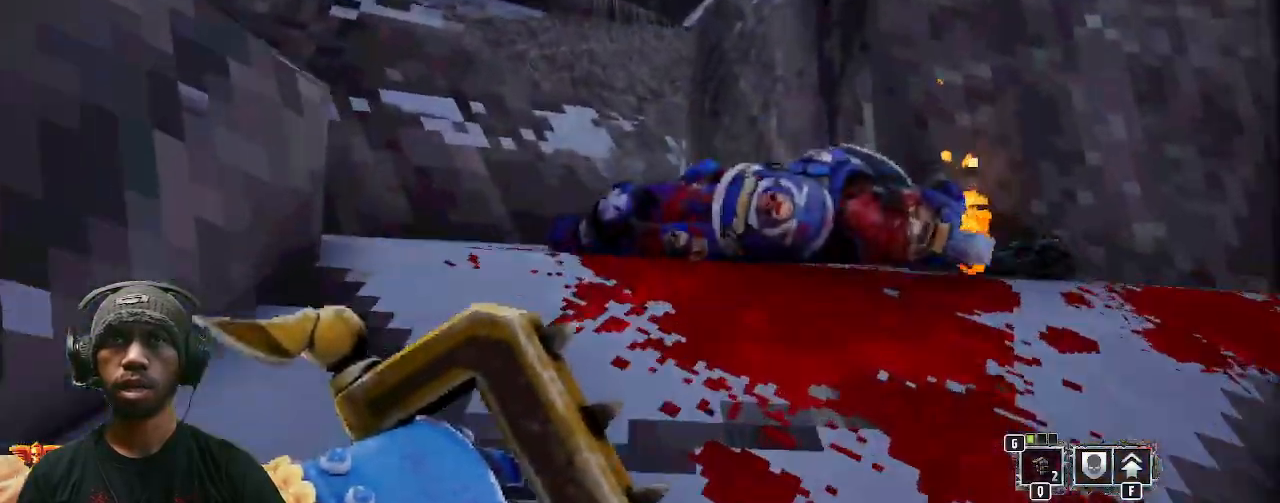
{"keys": ["w"], "mouse": [], "events": []}
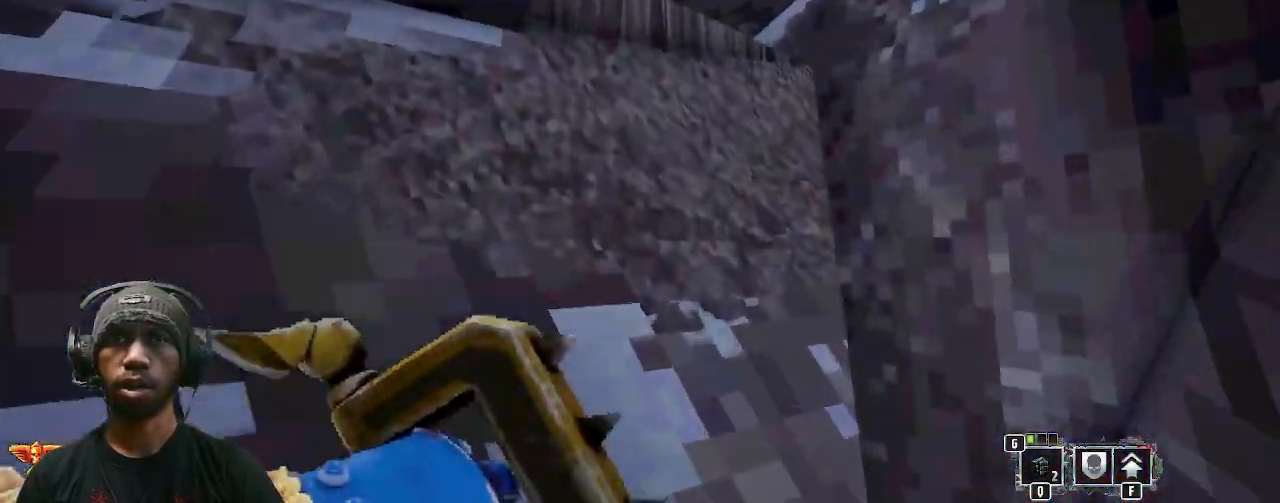
{"keys": ["w"], "mouse": [], "events": [[250, "space", "down"], [467, "space", "up"]]}
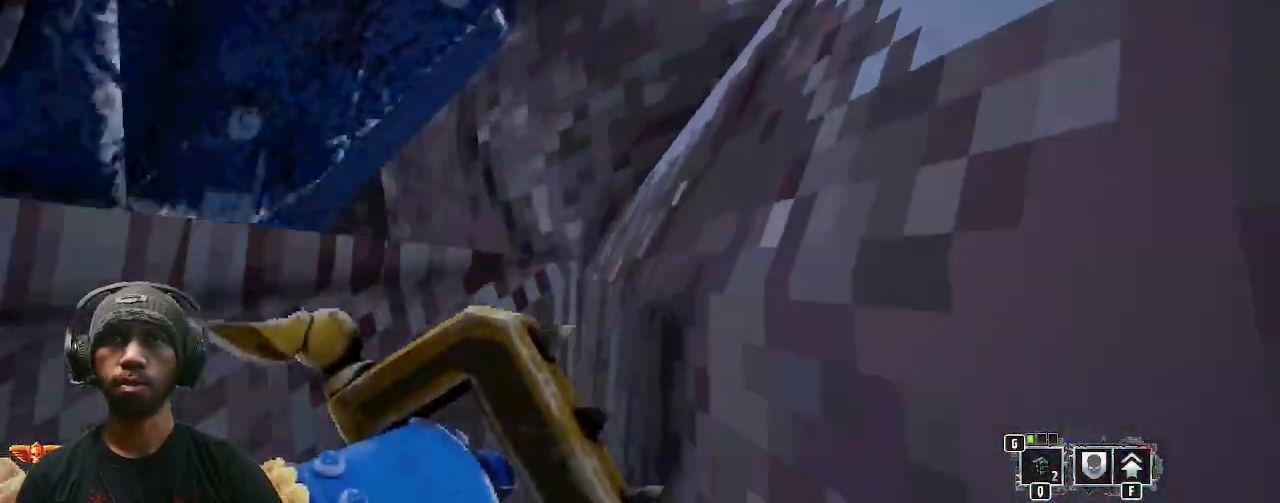
{"keys": ["w"], "mouse": [], "events": [[117, "a", "down"], [167, "space", "down"], [217, "a", "up"], [417, "space", "up"]]}
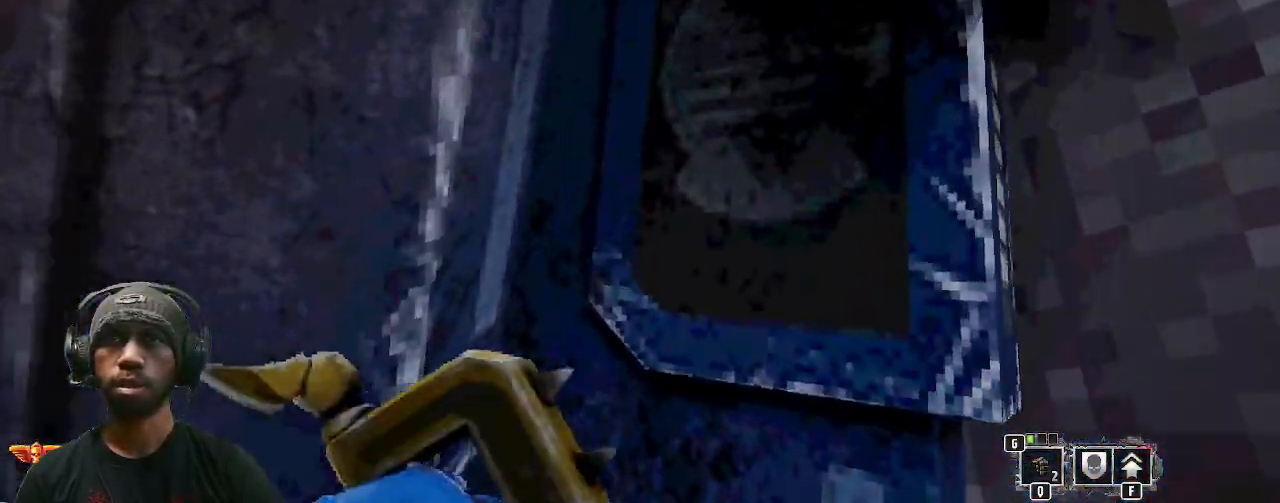
{"keys": [], "mouse": [], "events": [[450, "w", "up"]]}
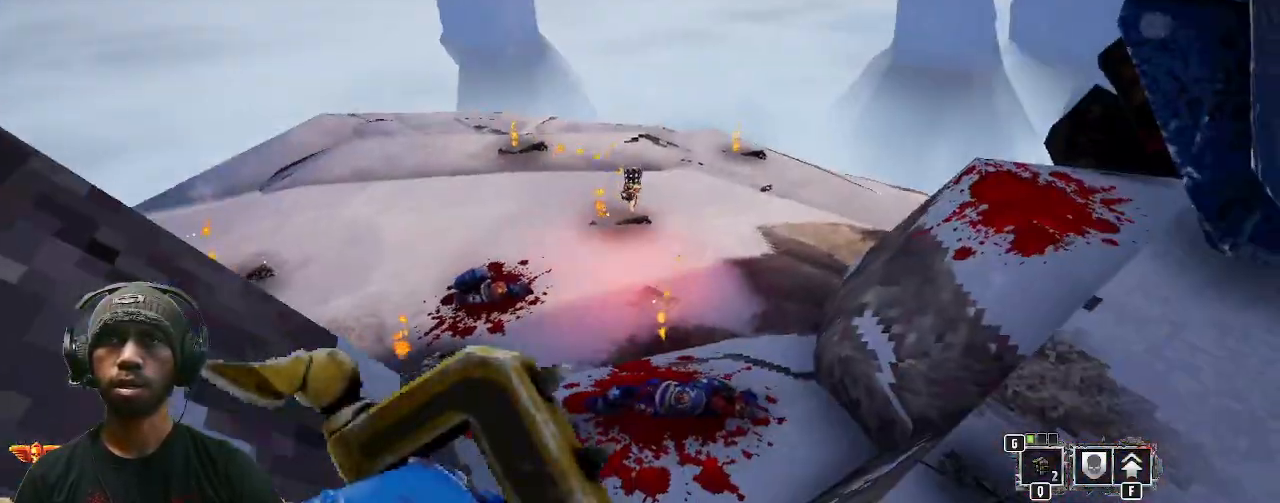
{"keys": [], "mouse": [], "events": []}
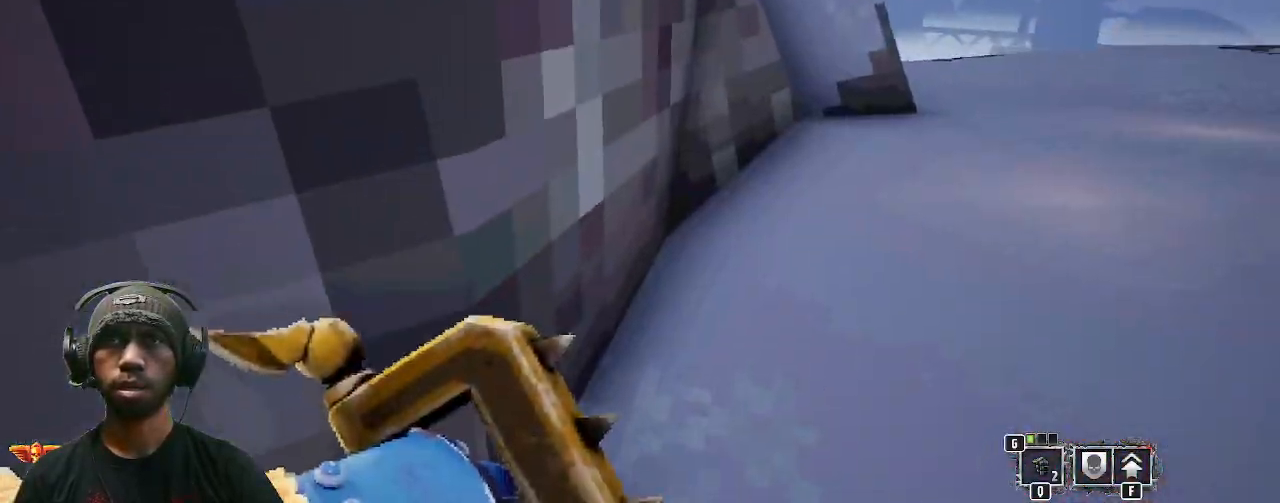
{"keys": ["w"], "mouse": [], "events": [[200, "w", "down"]]}
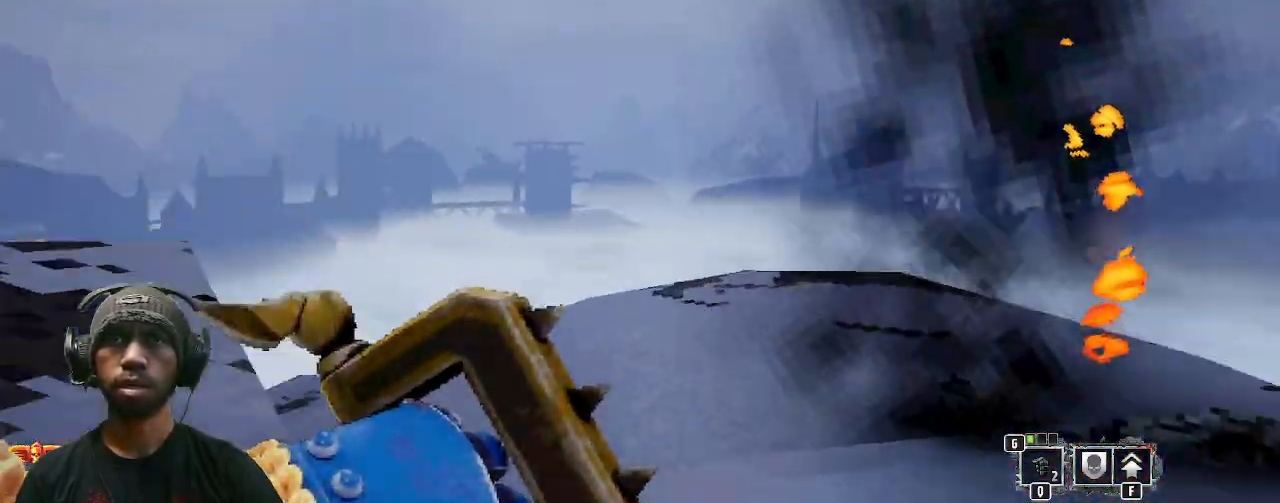
{"keys": [], "mouse": [], "events": [[217, "w", "up"]]}
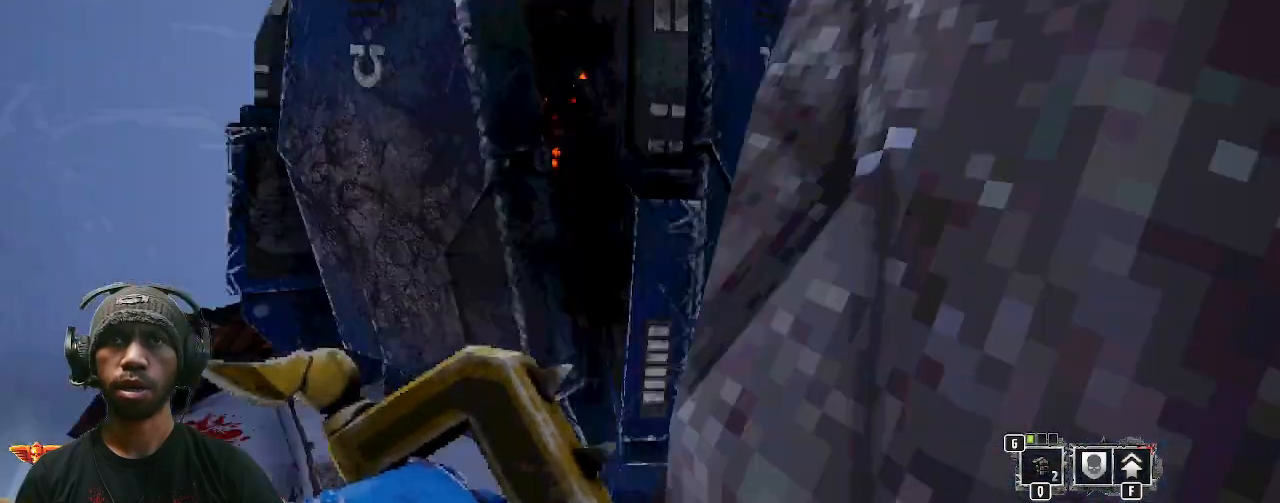
{"keys": [], "mouse": [], "events": []}
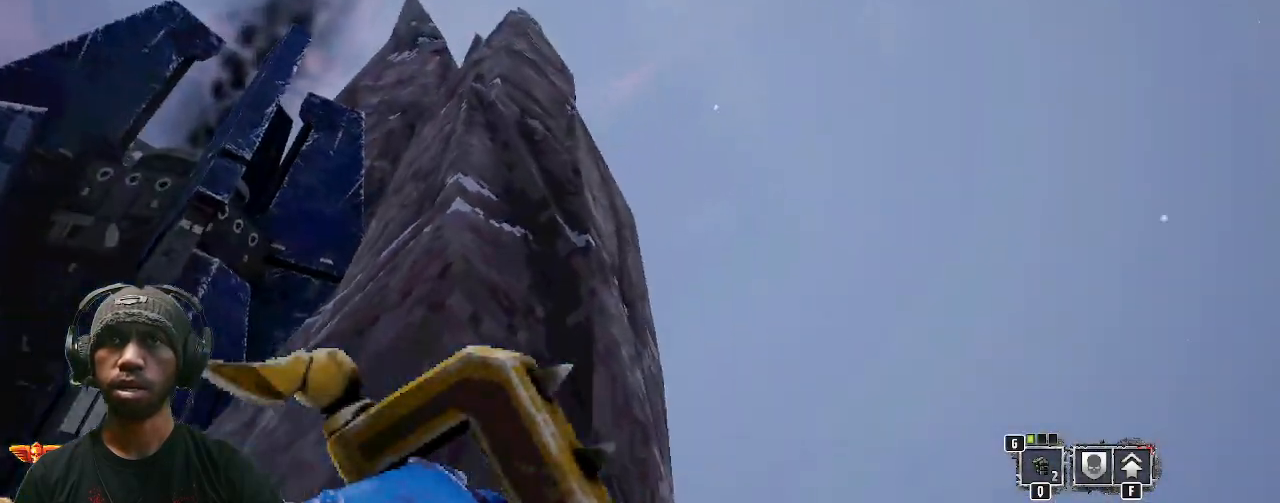
{"keys": ["a", "space", "w"], "mouse": [], "events": [[217, "w", "down"], [383, "a", "down"], [467, "space", "down"]]}
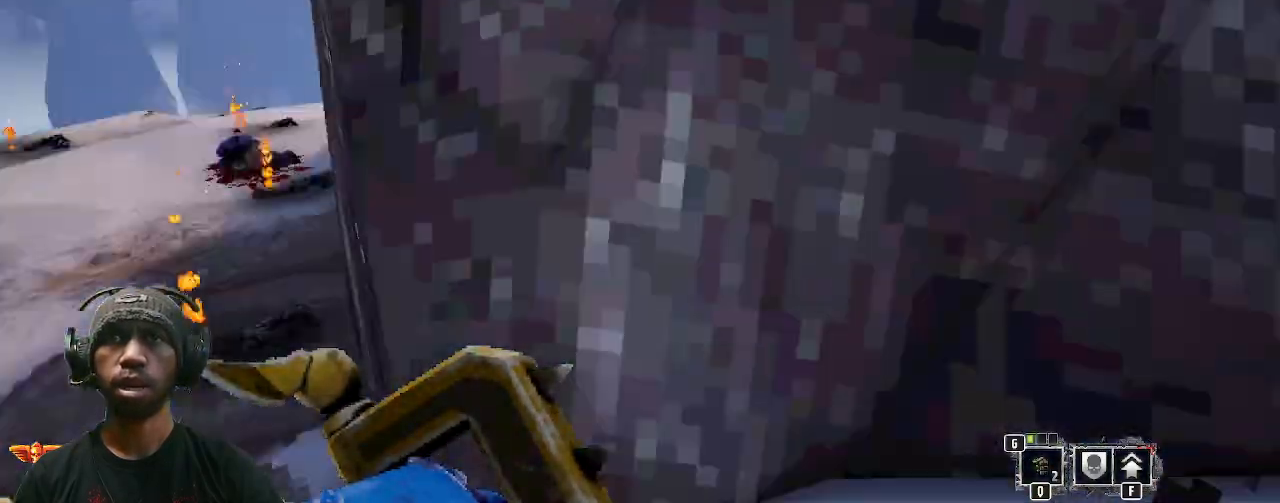
{"keys": ["w"], "mouse": [], "events": [[50, "a", "up"], [167, "space", "up"]]}
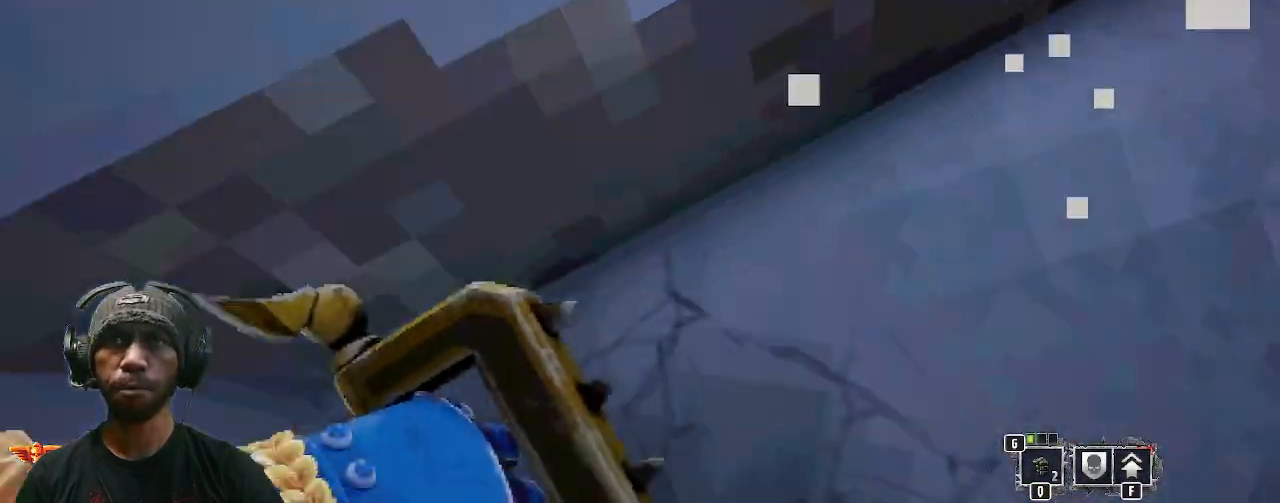
{"keys": [], "mouse": [], "events": [[150, "w", "up"]]}